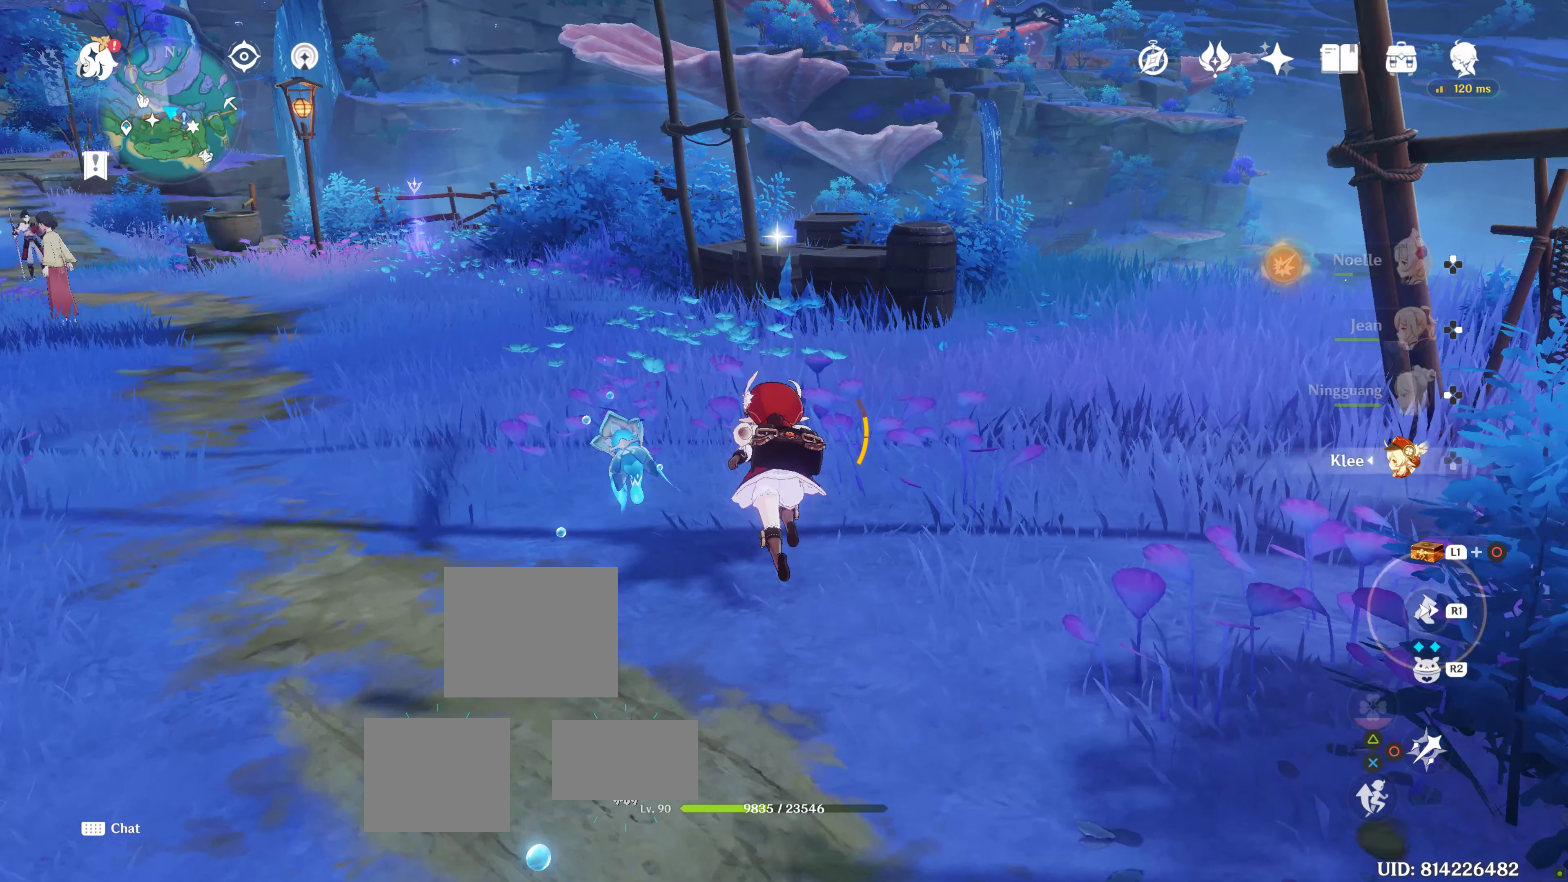
Gameplay with a controller (PlayStation layout); each line is a JSON object with the inputs held at the frame after it. "events" lists button and stick changes between this image and that frame as [ms after this image, input, new state], when the widget could be followed in between. Not read: L3 R3.
{"buttons": [], "left_stick": "up", "right_stick": "center", "events": []}
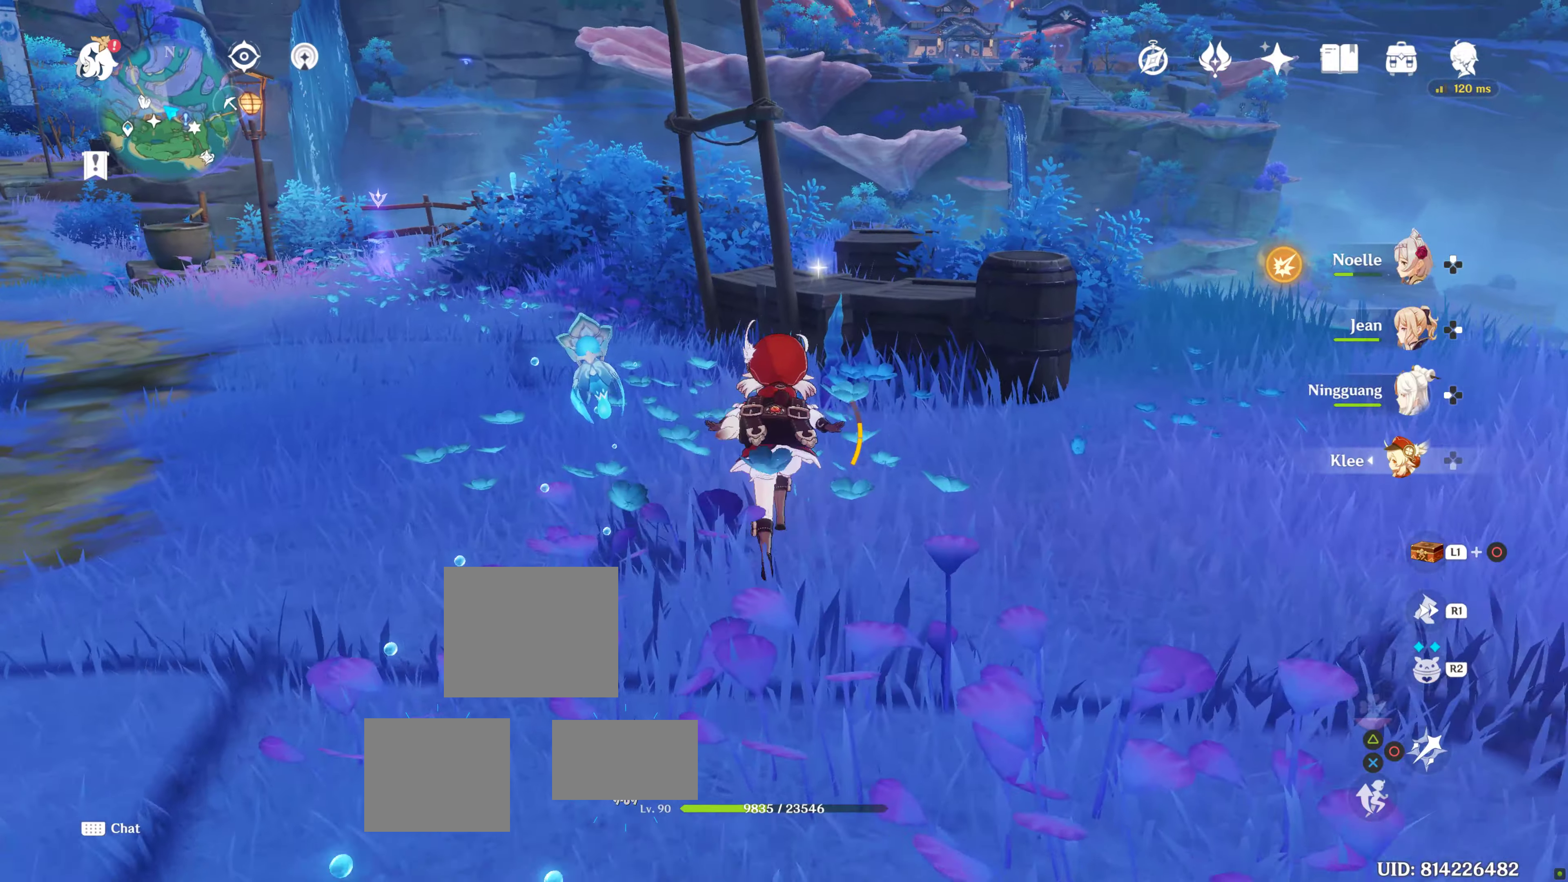
{"buttons": [], "left_stick": "up-right", "right_stick": "center", "events": [[150, "left_stick", "up-left"], [283, "right_stick", "right"], [450, "right_stick", "center"], [466, "left_stick", "up-right"]]}
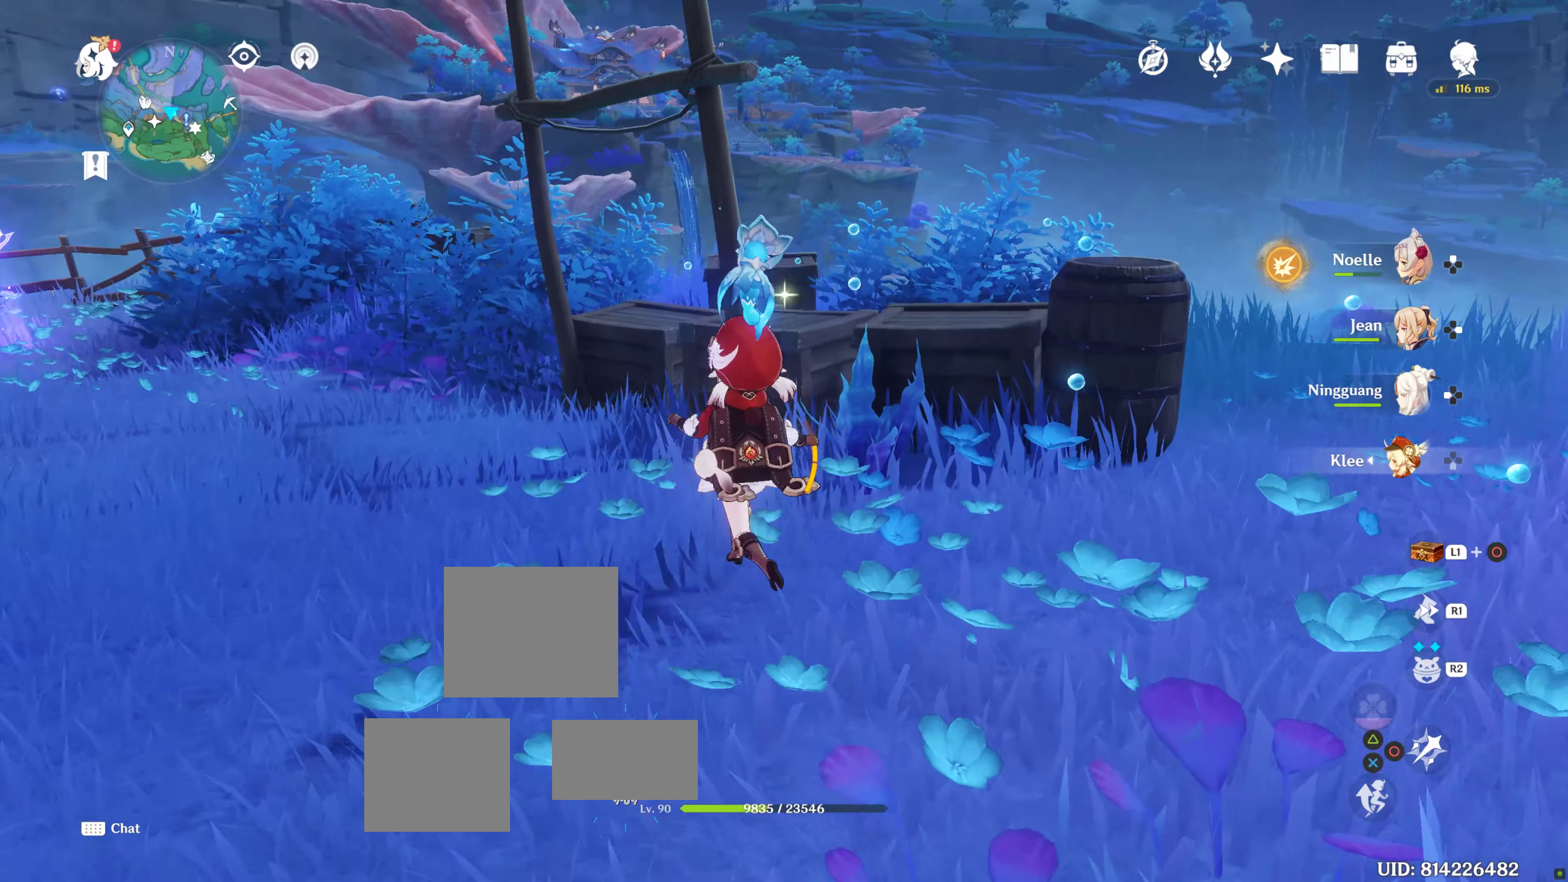
{"buttons": [], "left_stick": "center", "right_stick": "center", "events": [[100, "left_stick", "up"], [200, "right_stick", "down-left"], [233, "left_stick", "up-right"], [383, "right_stick", "center"], [416, "left_stick", "center"]]}
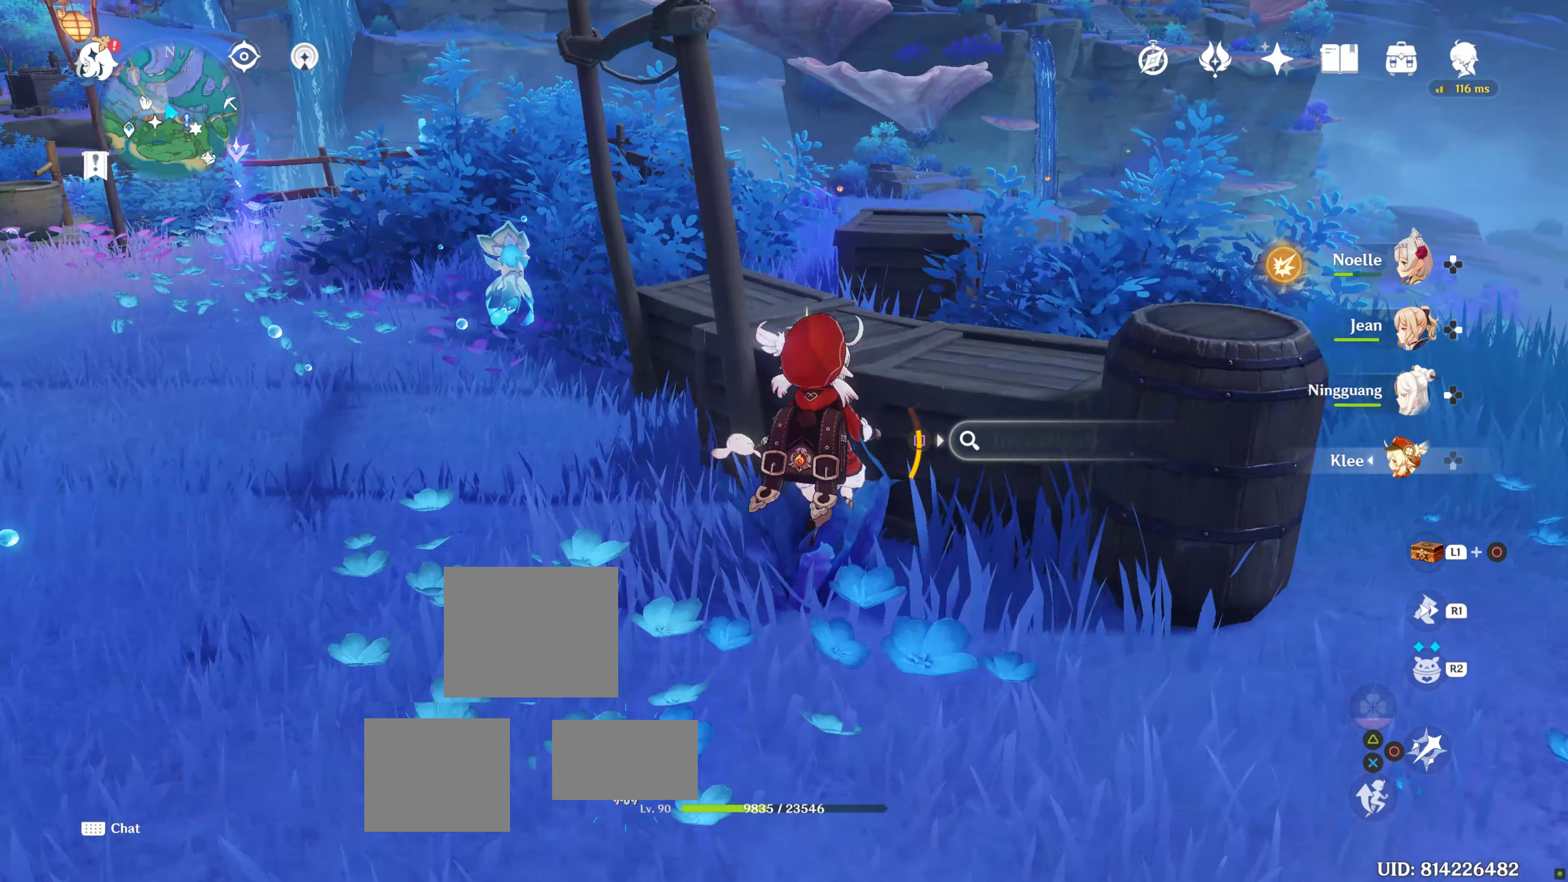
{"buttons": [], "left_stick": "center", "right_stick": "center", "events": []}
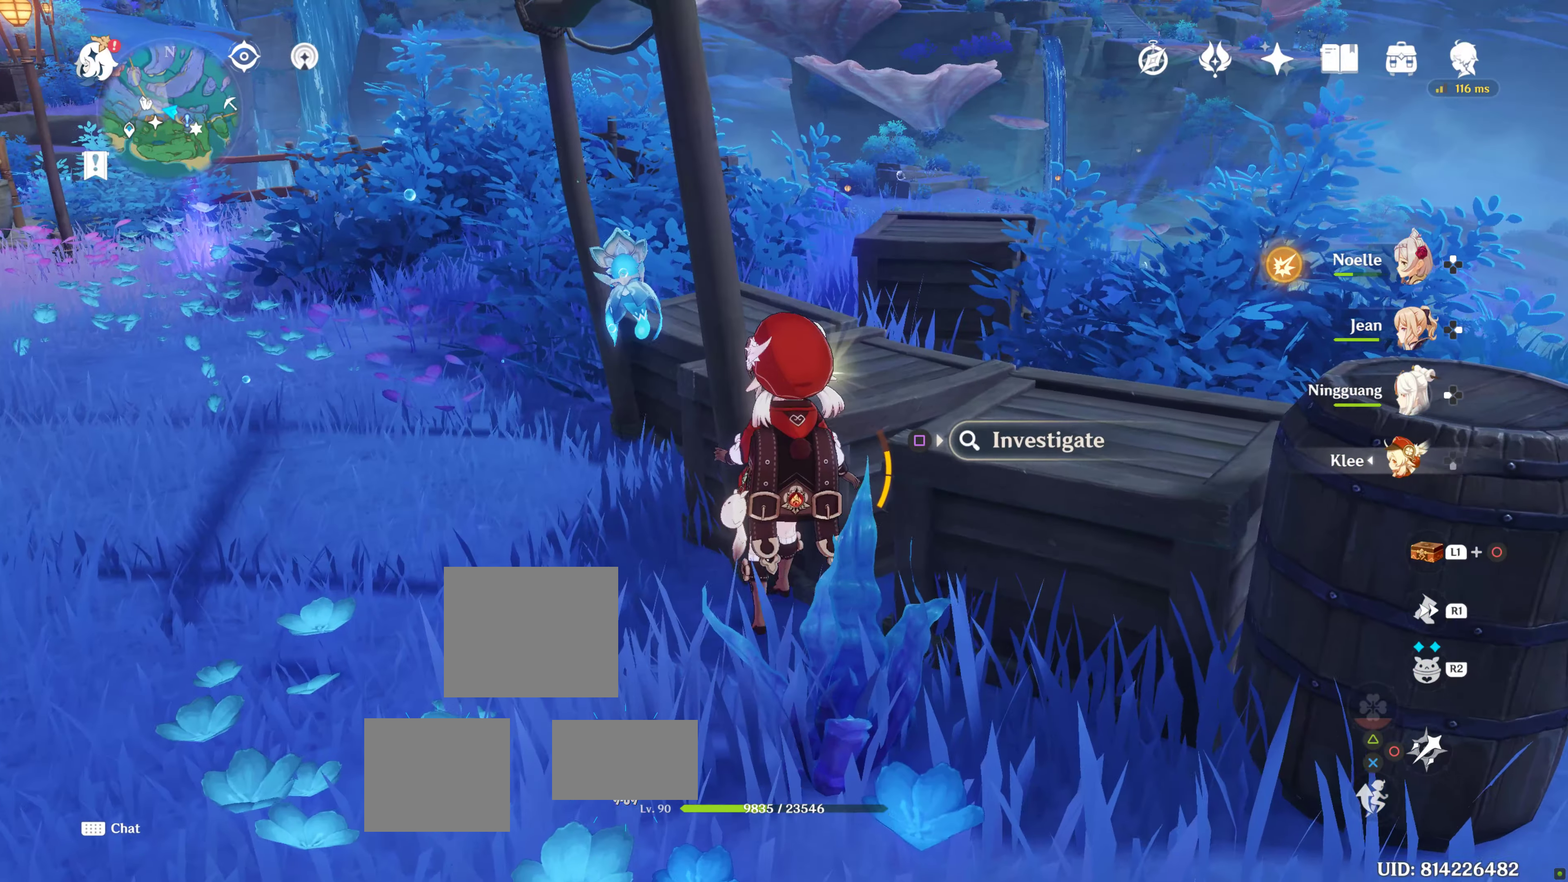
{"buttons": ["SQUARE"], "left_stick": "center", "right_stick": "center", "events": [[383, "SQUARE", "down"]]}
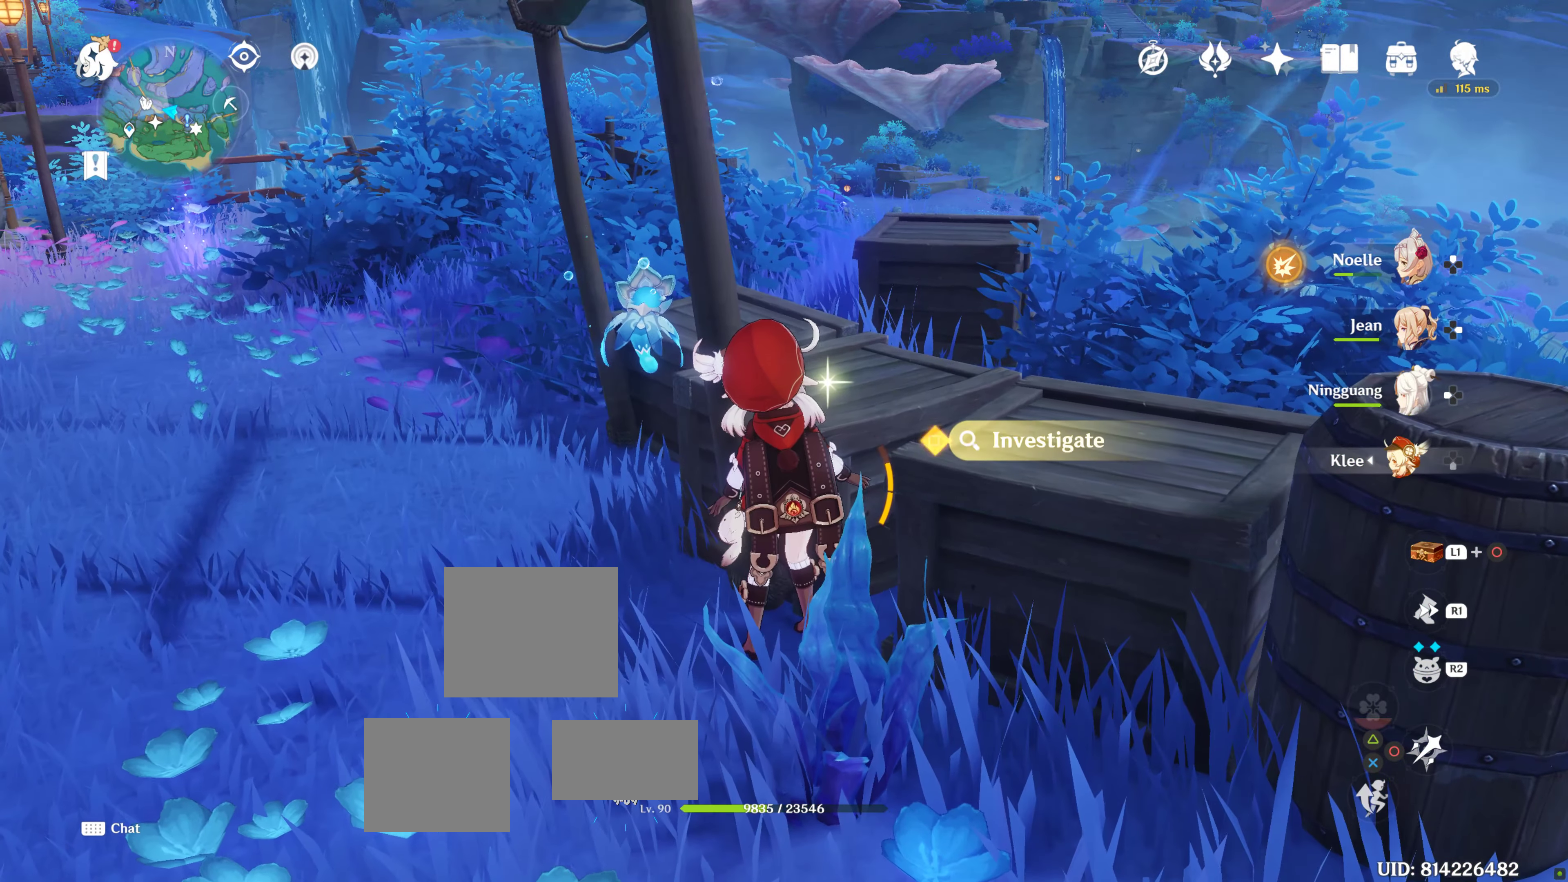
{"buttons": [], "left_stick": "center", "right_stick": "center", "events": [[16, "SQUARE", "up"]]}
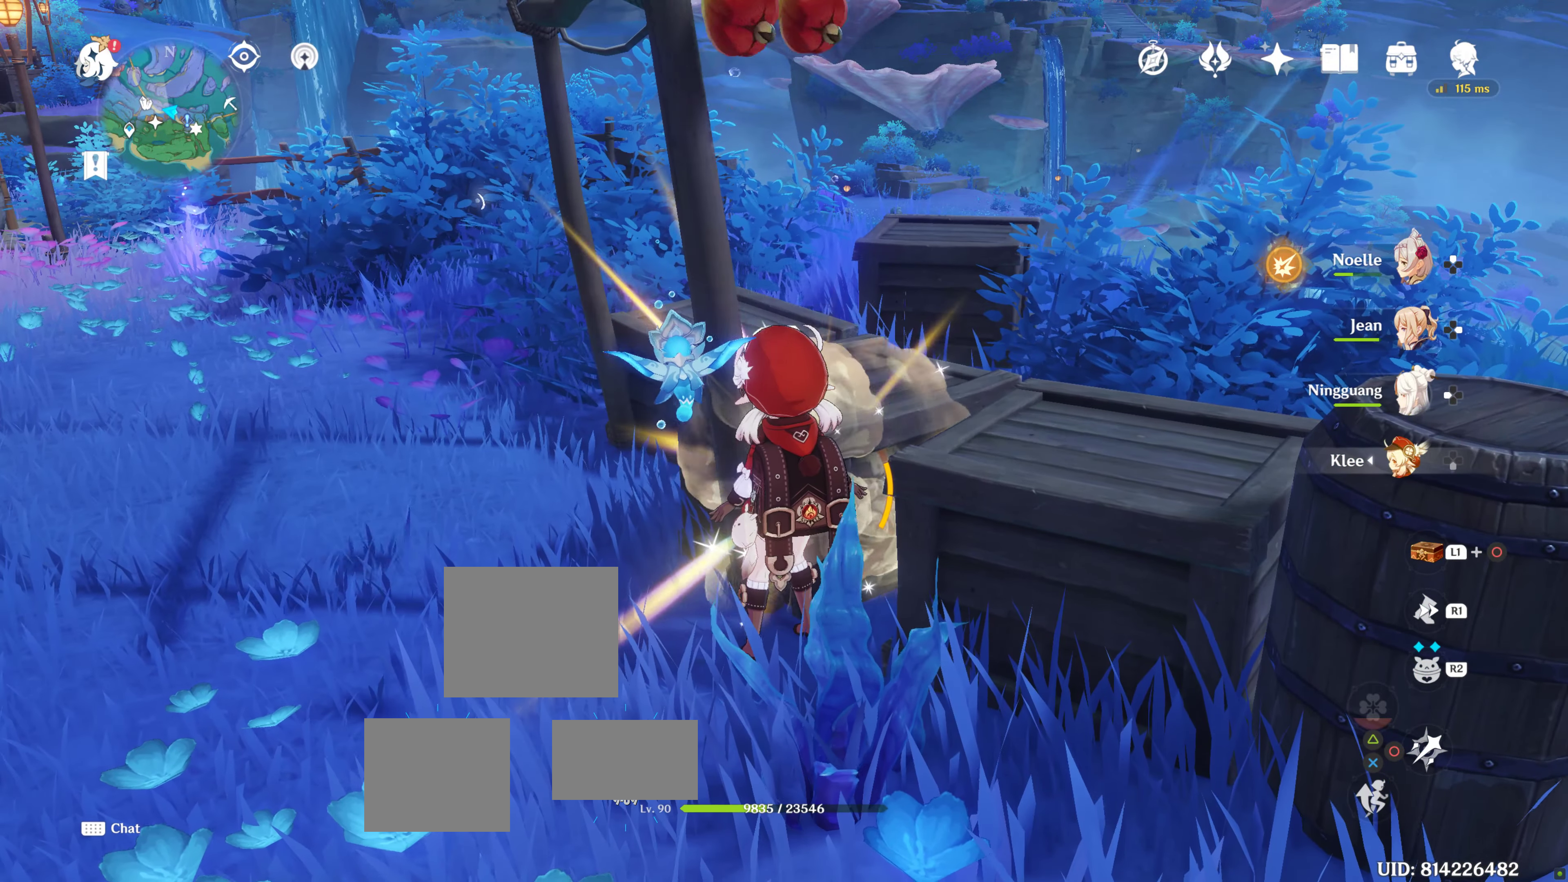
{"buttons": [], "left_stick": "center", "right_stick": "center", "events": []}
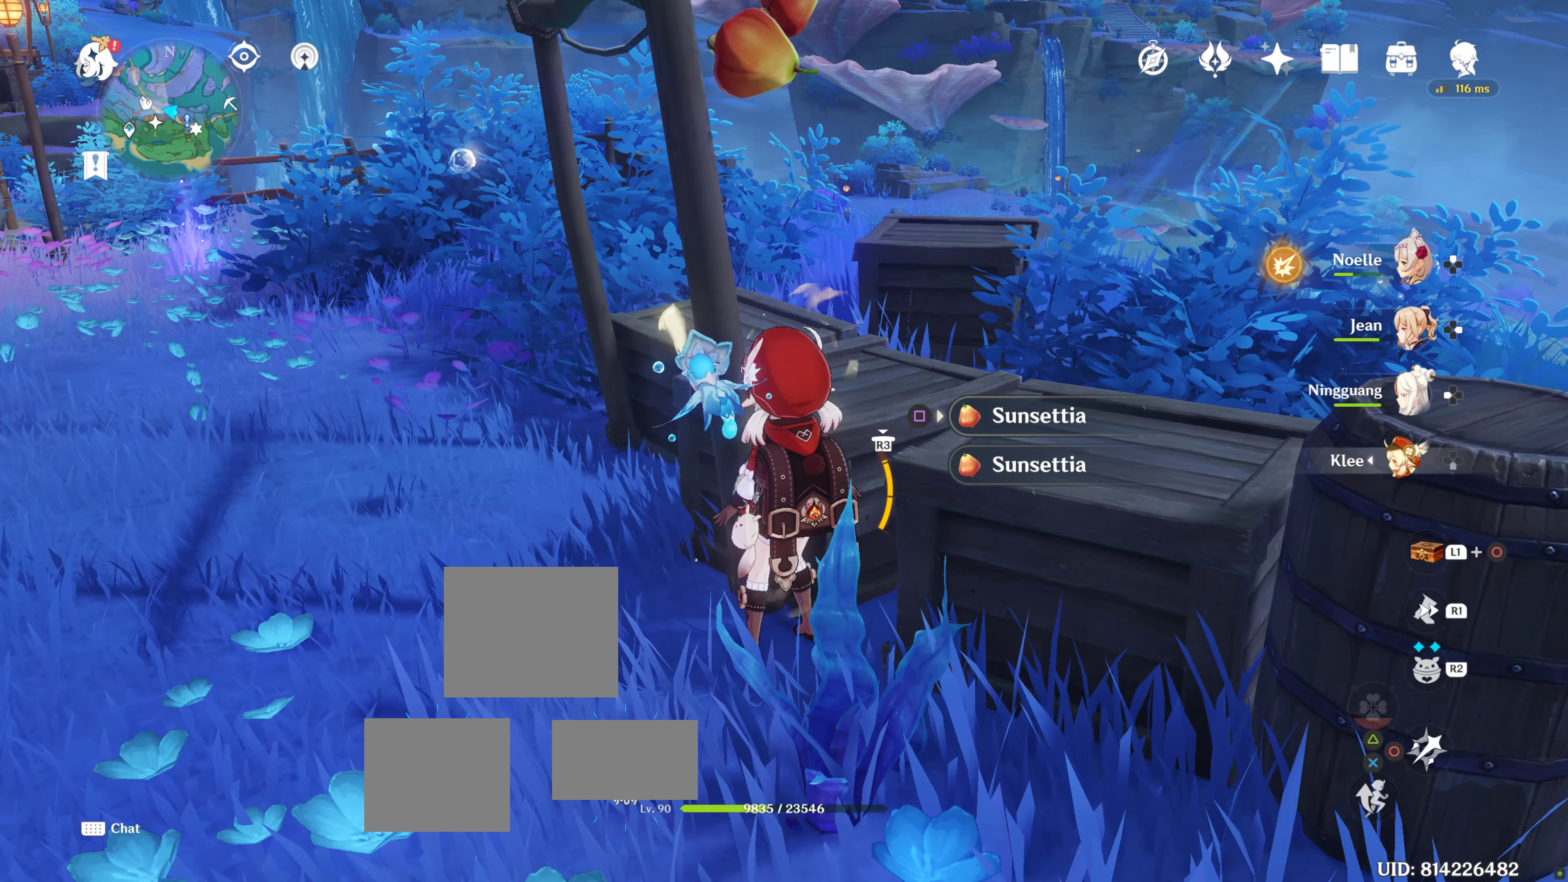
{"buttons": [], "left_stick": "center", "right_stick": "center", "events": [[50, "SQUARE", "down"], [183, "SQUARE", "up"], [283, "SQUARE", "down"], [416, "SQUARE", "up"]]}
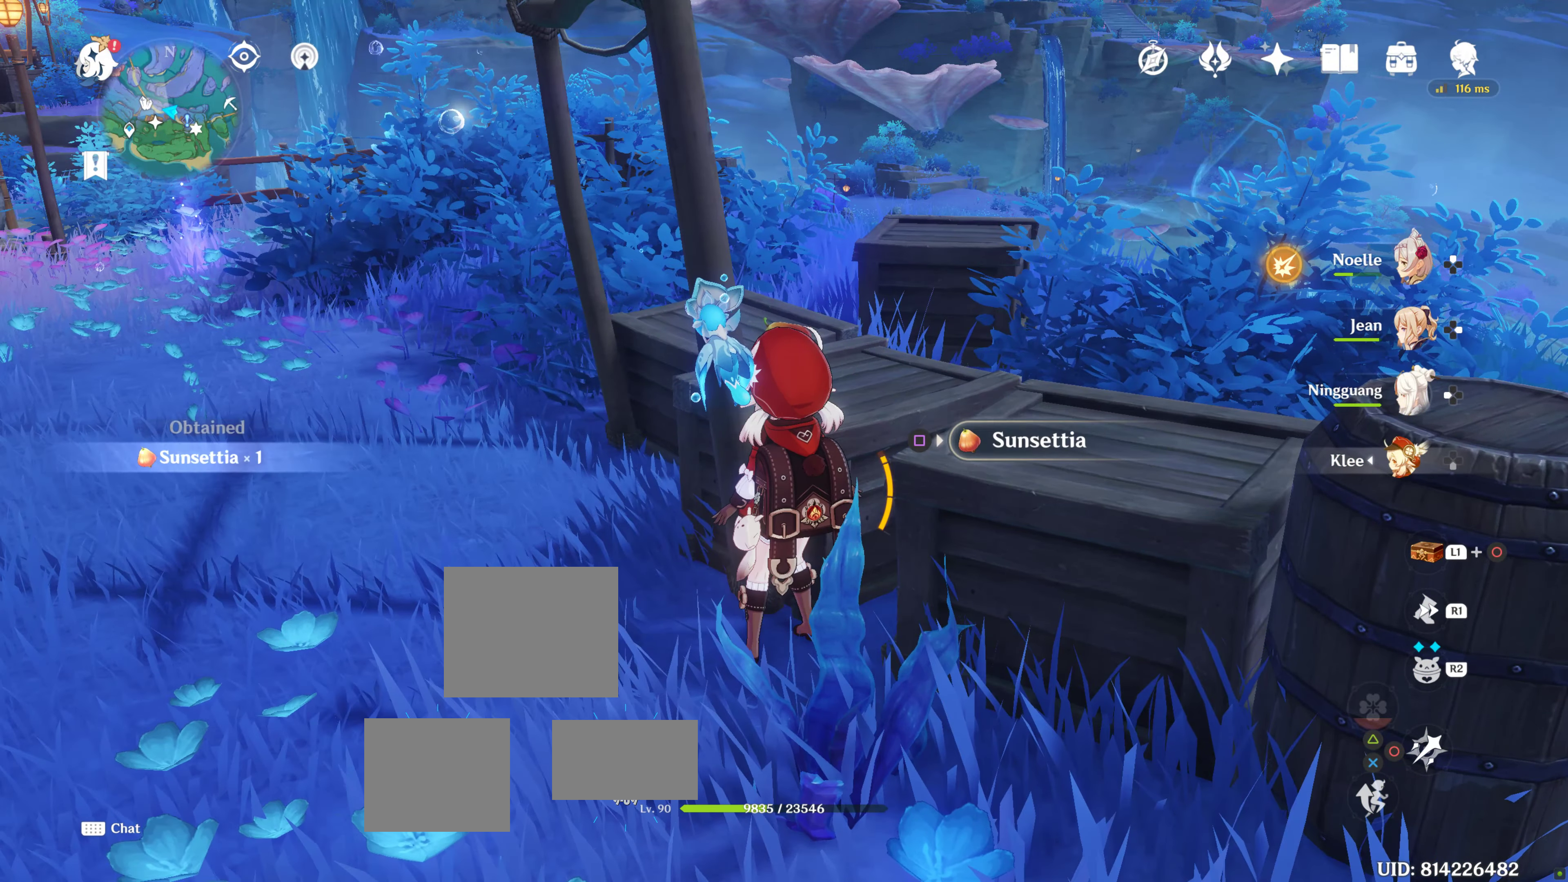
{"buttons": [], "left_stick": "up-right", "right_stick": "center", "events": [[33, "SQUARE", "down"], [183, "SQUARE", "up"], [250, "SQUARE", "down"], [400, "SQUARE", "up"], [416, "left_stick", "up-right"]]}
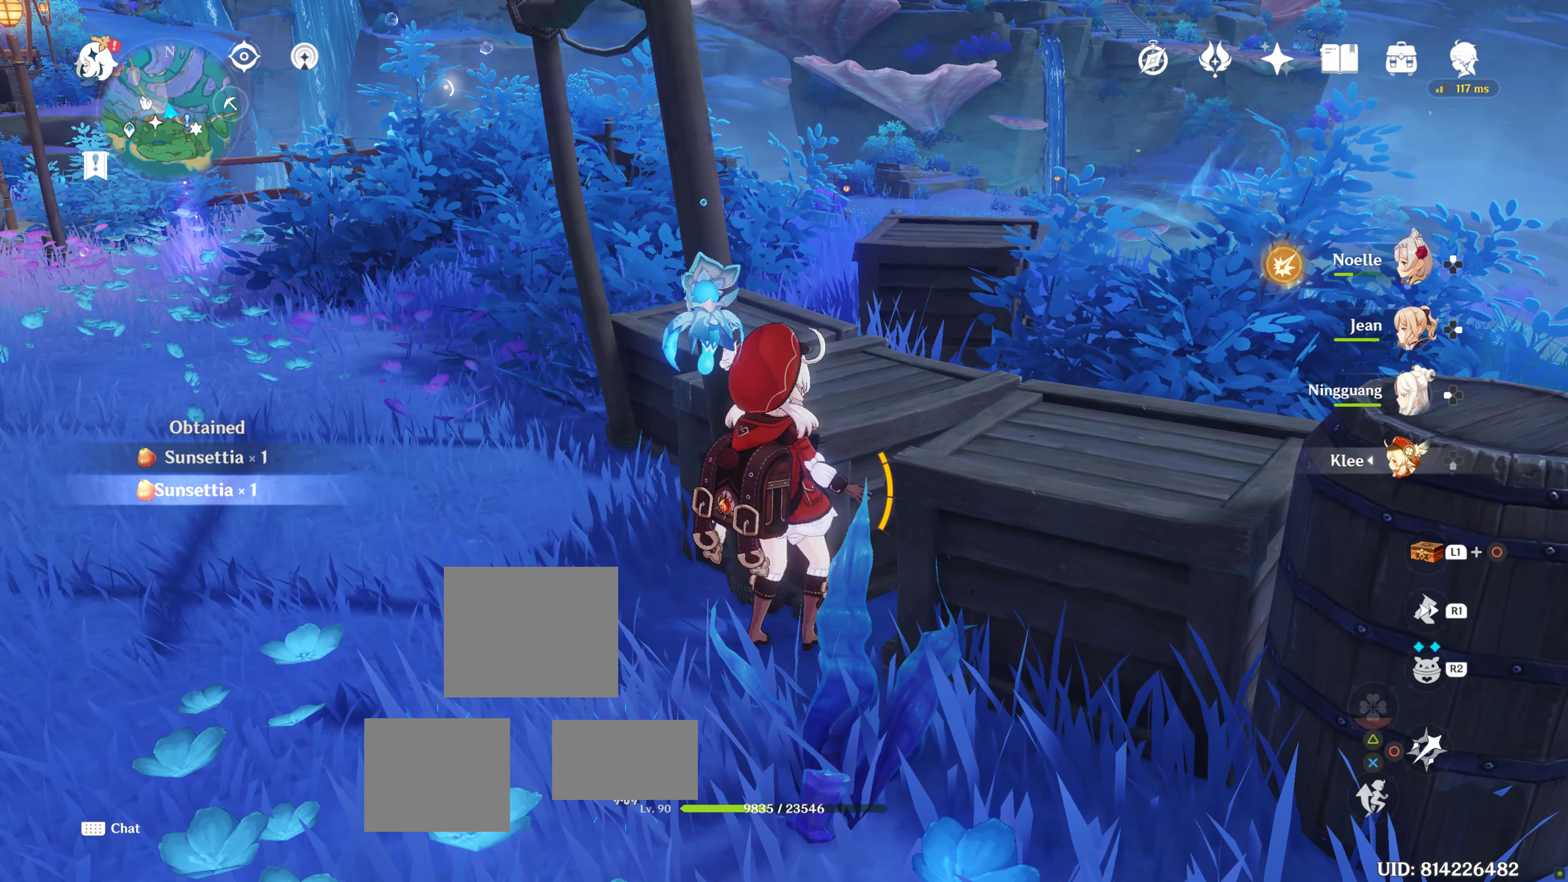
{"buttons": [], "left_stick": "center", "right_stick": "center", "events": [[116, "right_stick", "left"], [300, "right_stick", "center"], [483, "left_stick", "center"]]}
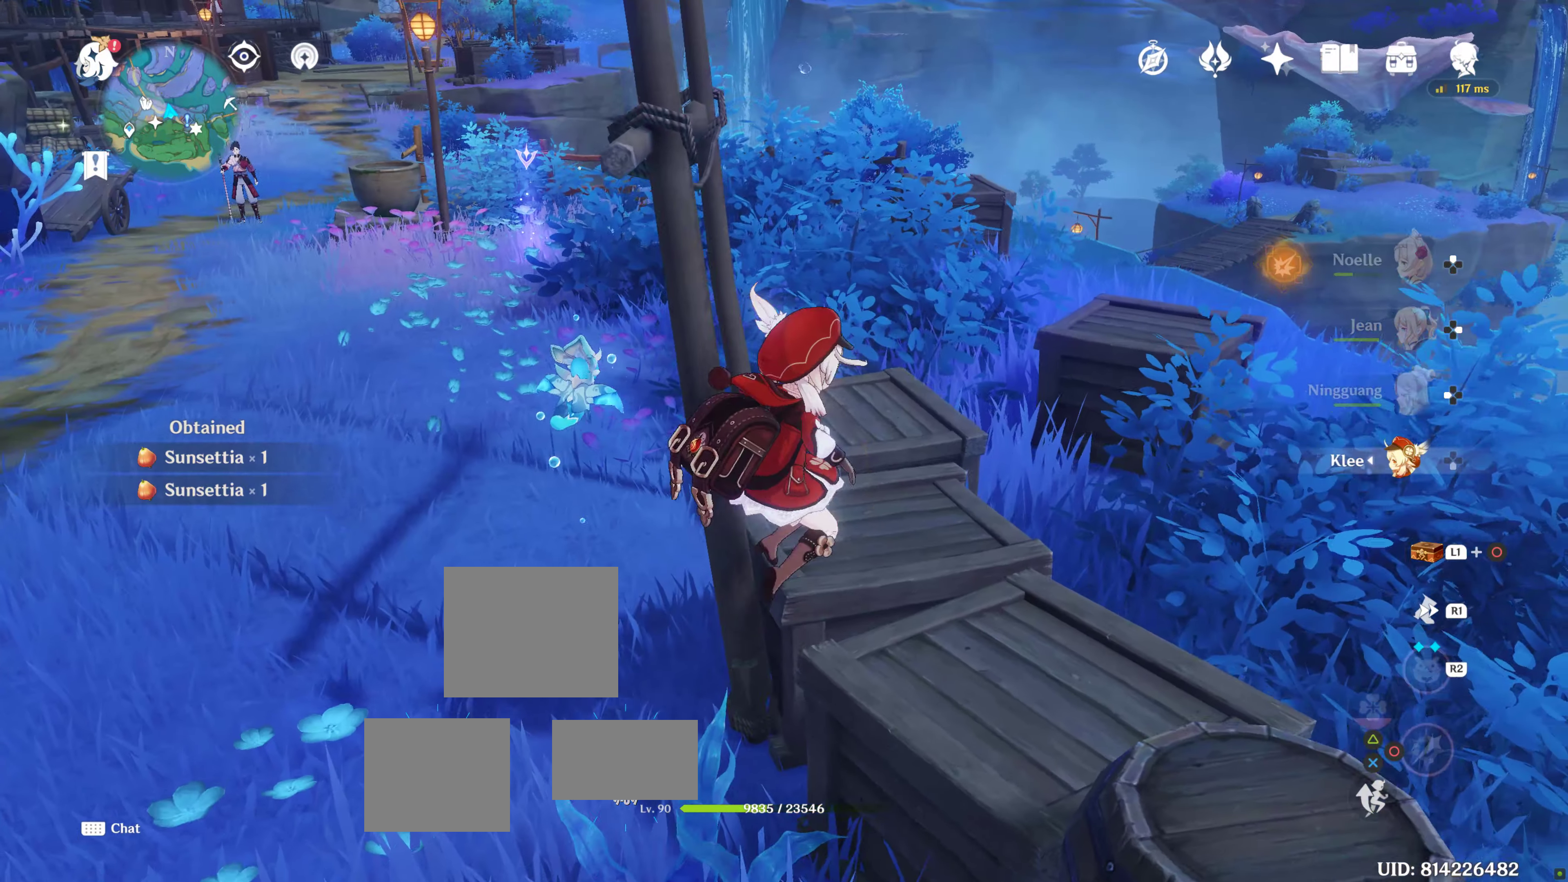
{"buttons": [], "left_stick": "center", "right_stick": "center", "events": [[150, "right_stick", "up-right"], [383, "right_stick", "center"]]}
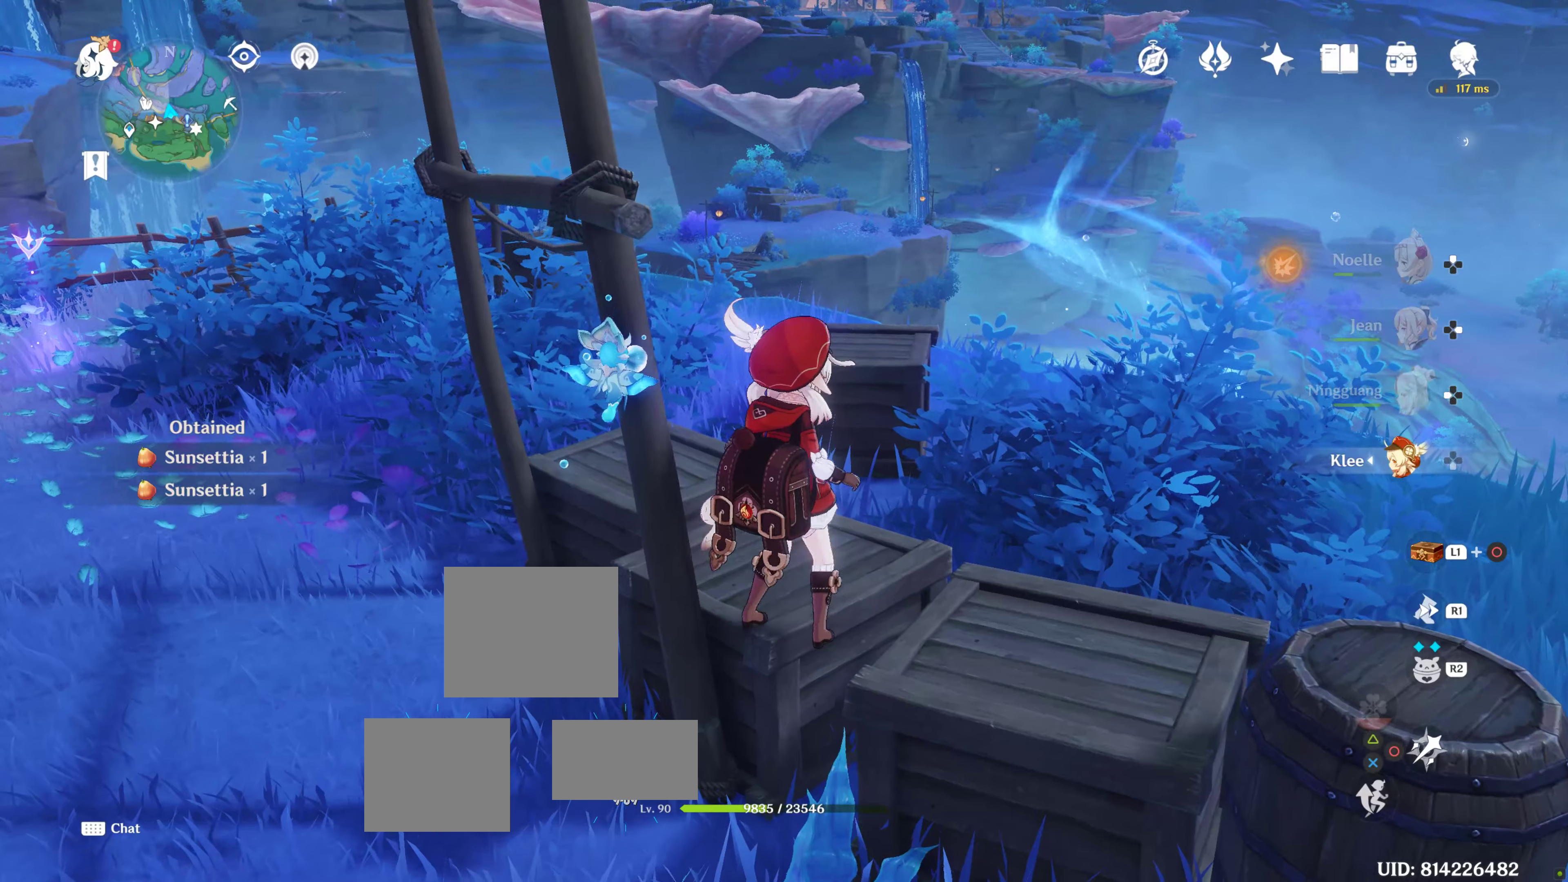
{"buttons": [], "left_stick": "right", "right_stick": "right", "events": [[150, "right_stick", "right"], [417, "left_stick", "right"]]}
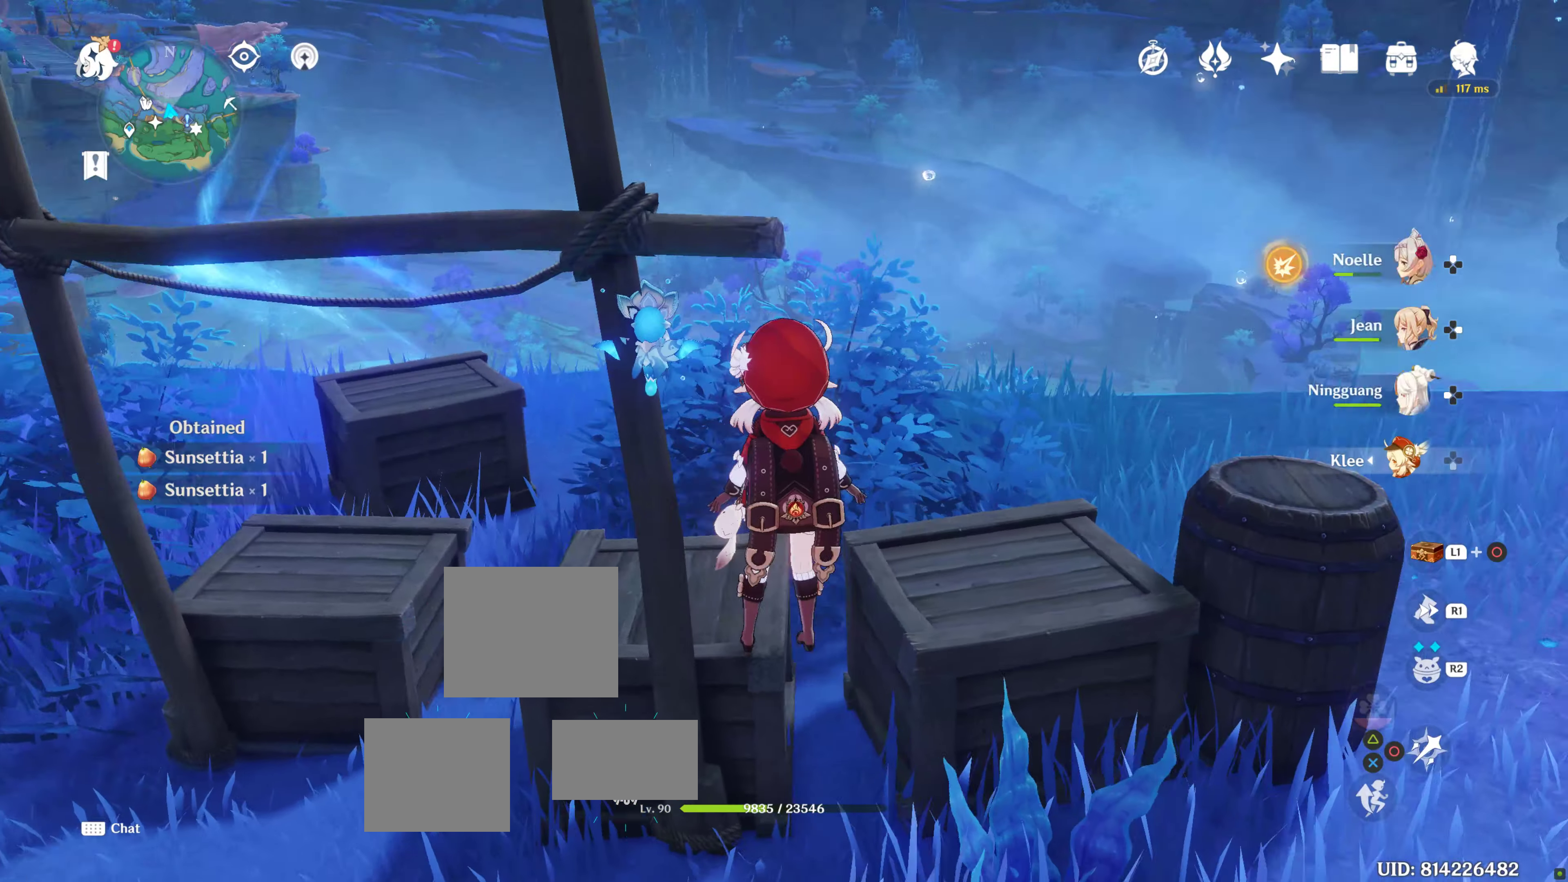
{"buttons": [], "left_stick": "center", "right_stick": "left", "events": [[17, "right_stick", "center"], [217, "left_stick", "center"], [450, "right_stick", "left"]]}
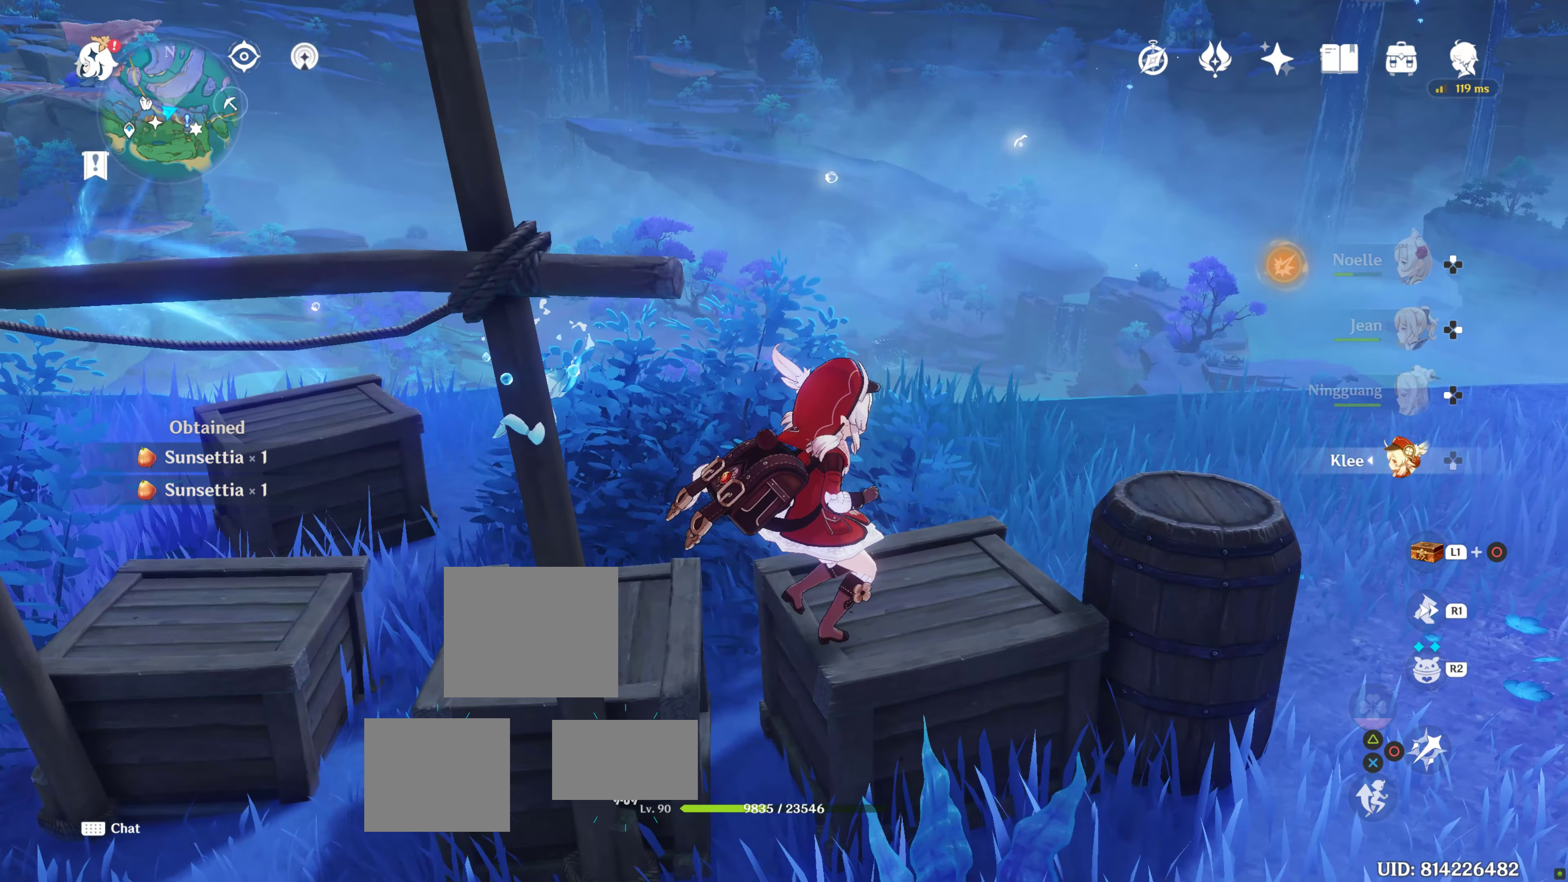
{"buttons": [], "left_stick": "center", "right_stick": "center", "events": [[200, "right_stick", "center"]]}
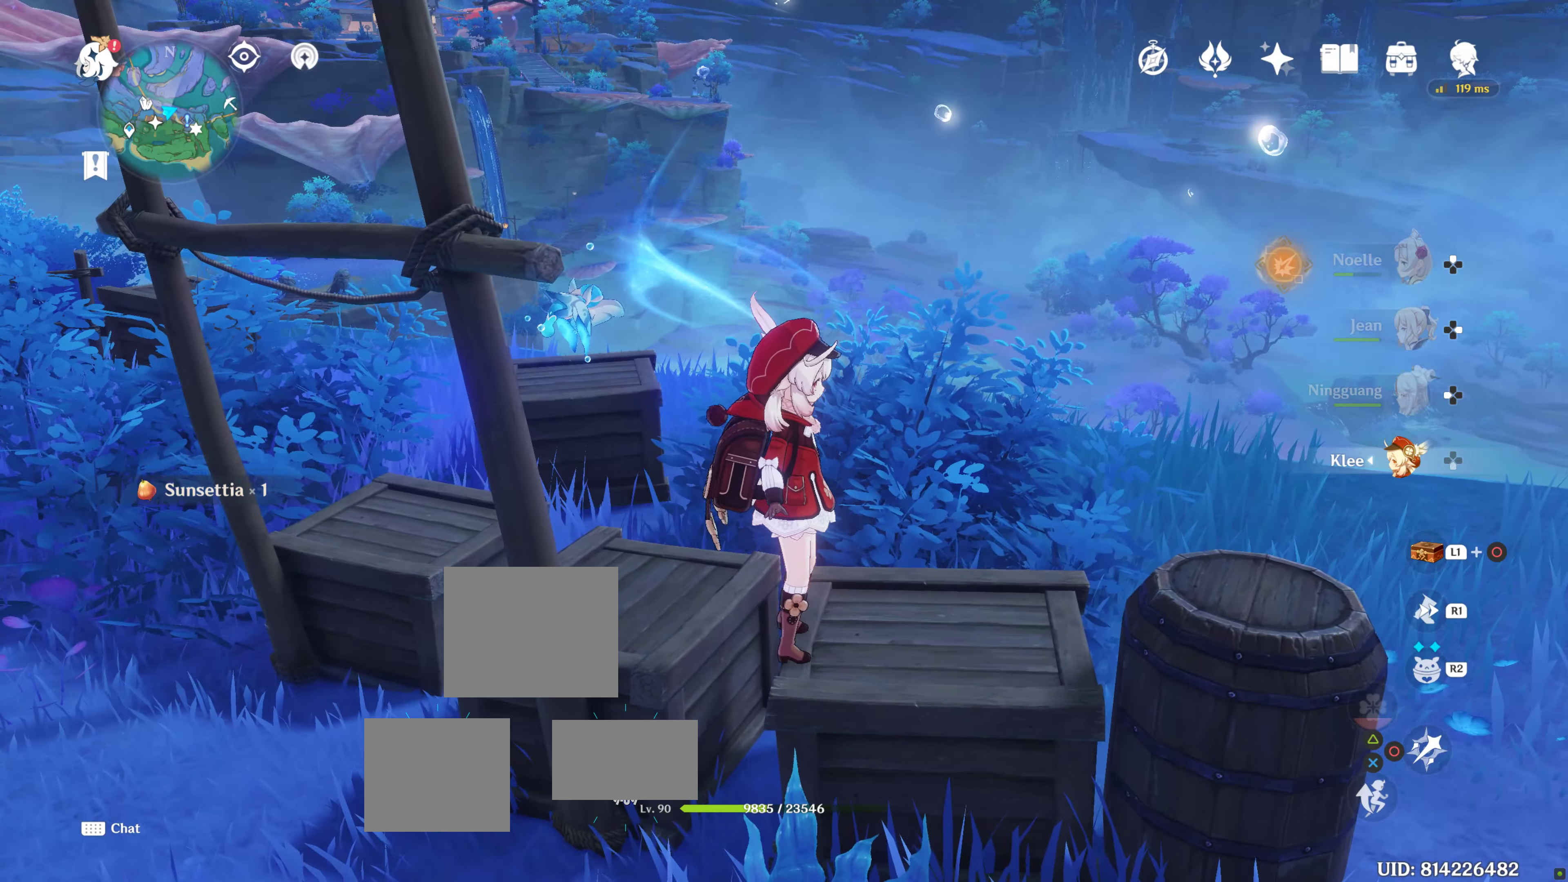
{"buttons": [], "left_stick": "center", "right_stick": "center"}
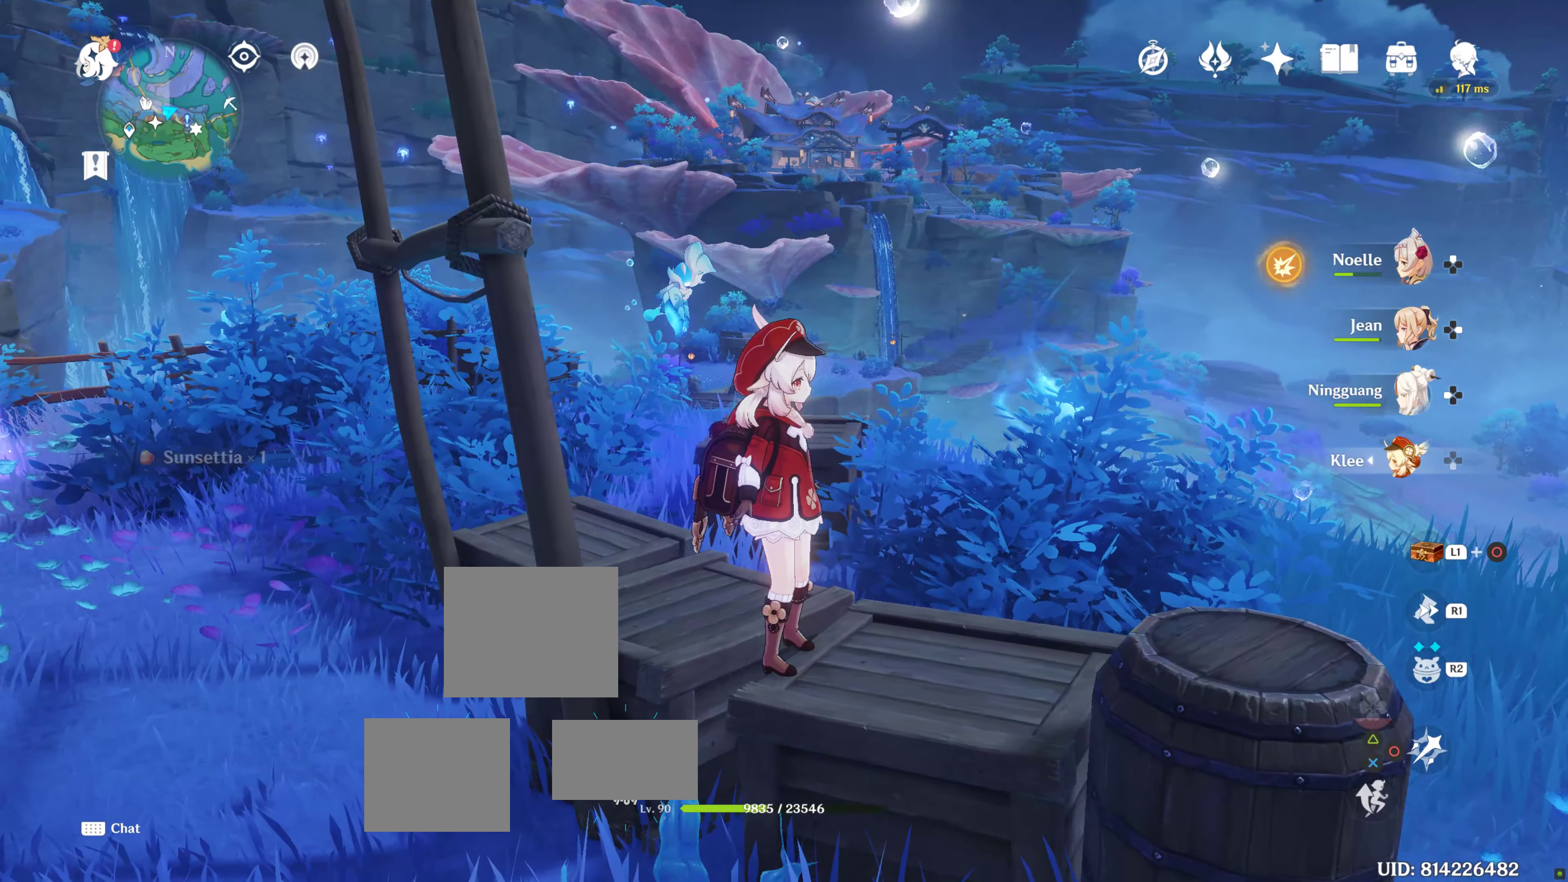
{"buttons": [], "left_stick": "center", "right_stick": "center", "events": []}
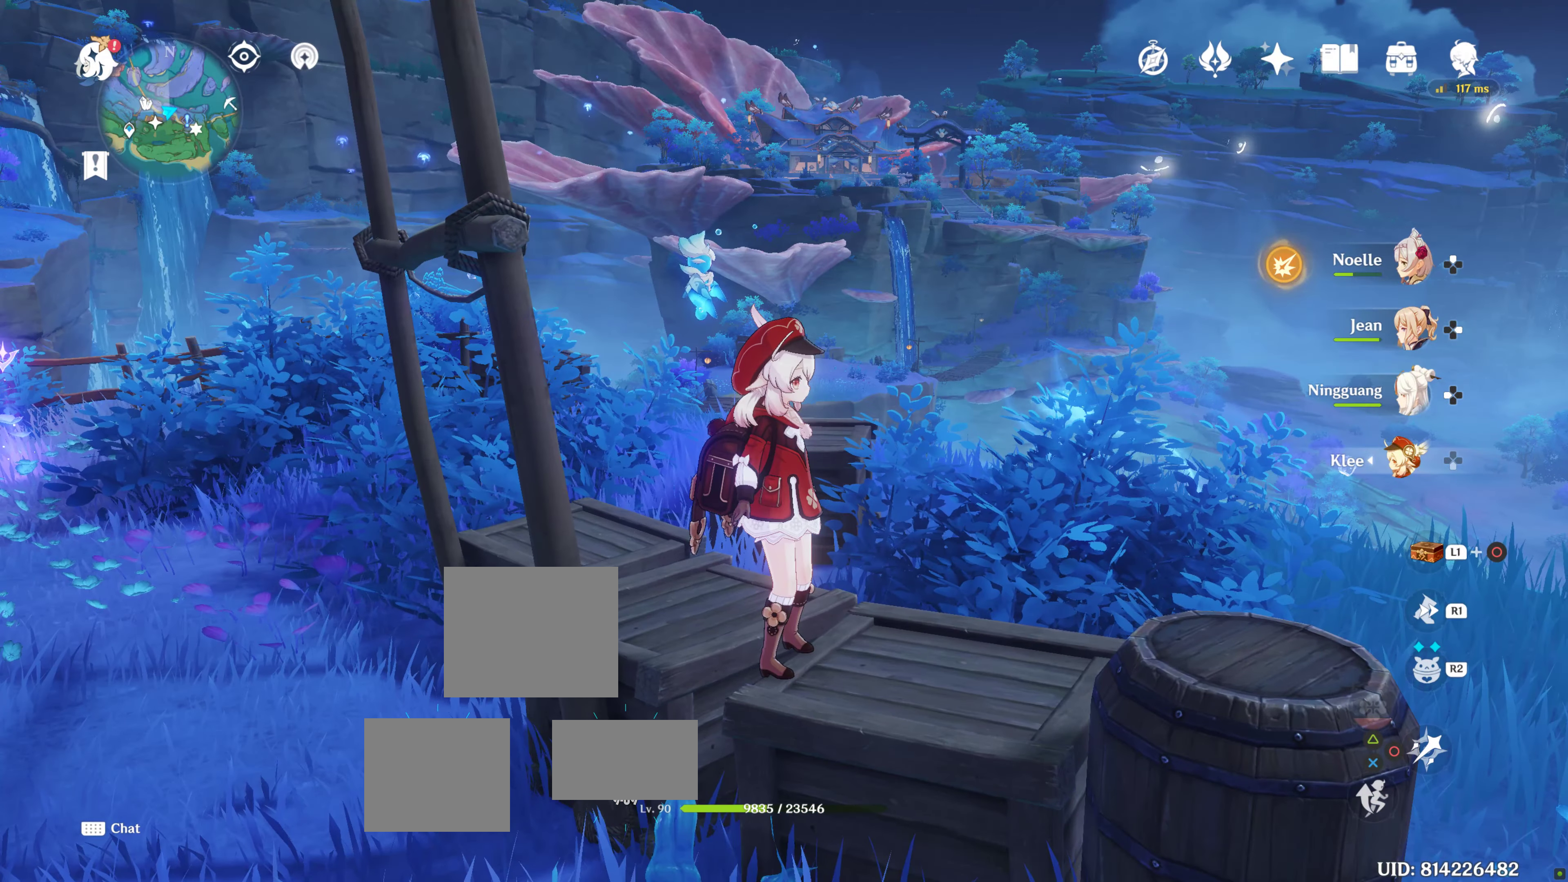
{"buttons": [], "left_stick": "center", "right_stick": "center", "events": []}
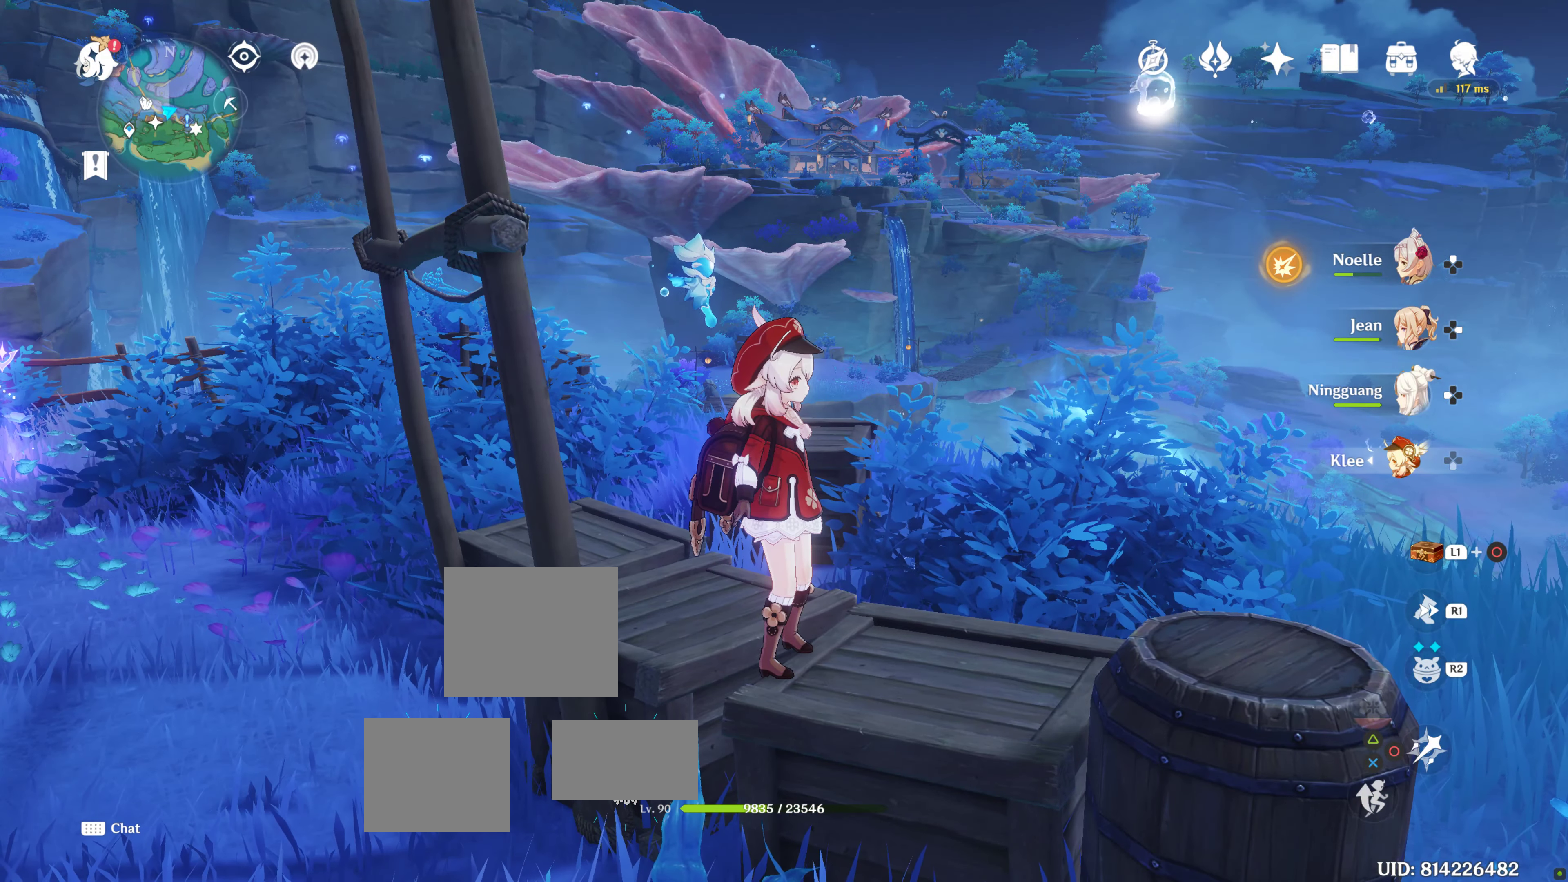
{"buttons": [], "left_stick": "center", "right_stick": "center", "events": []}
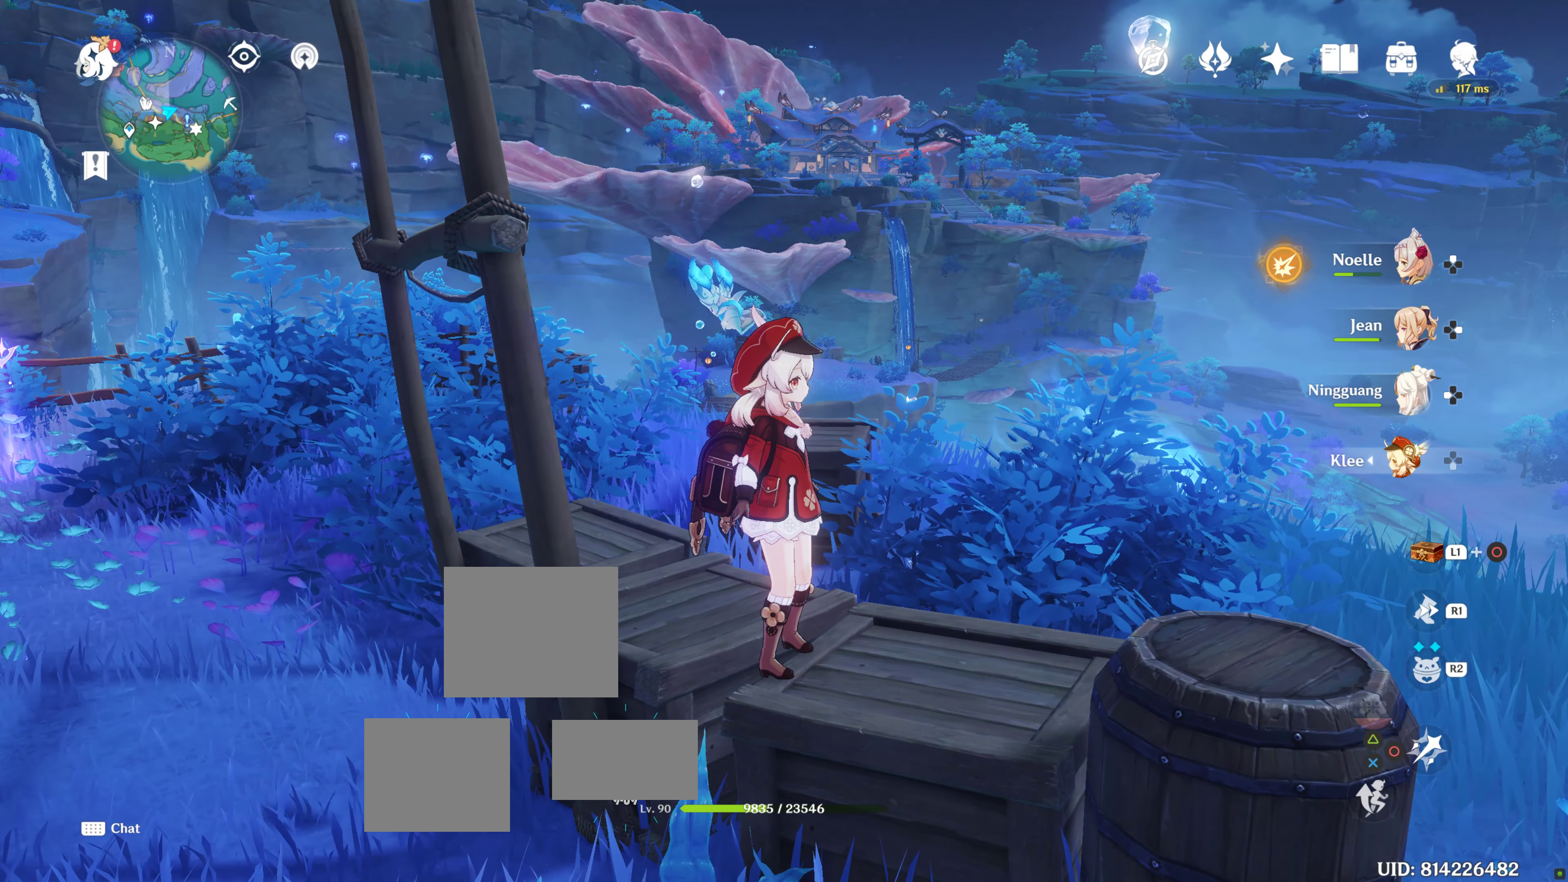
{"buttons": ["L1"], "left_stick": "center", "right_stick": "center", "events": [[267, "L1", "down"]]}
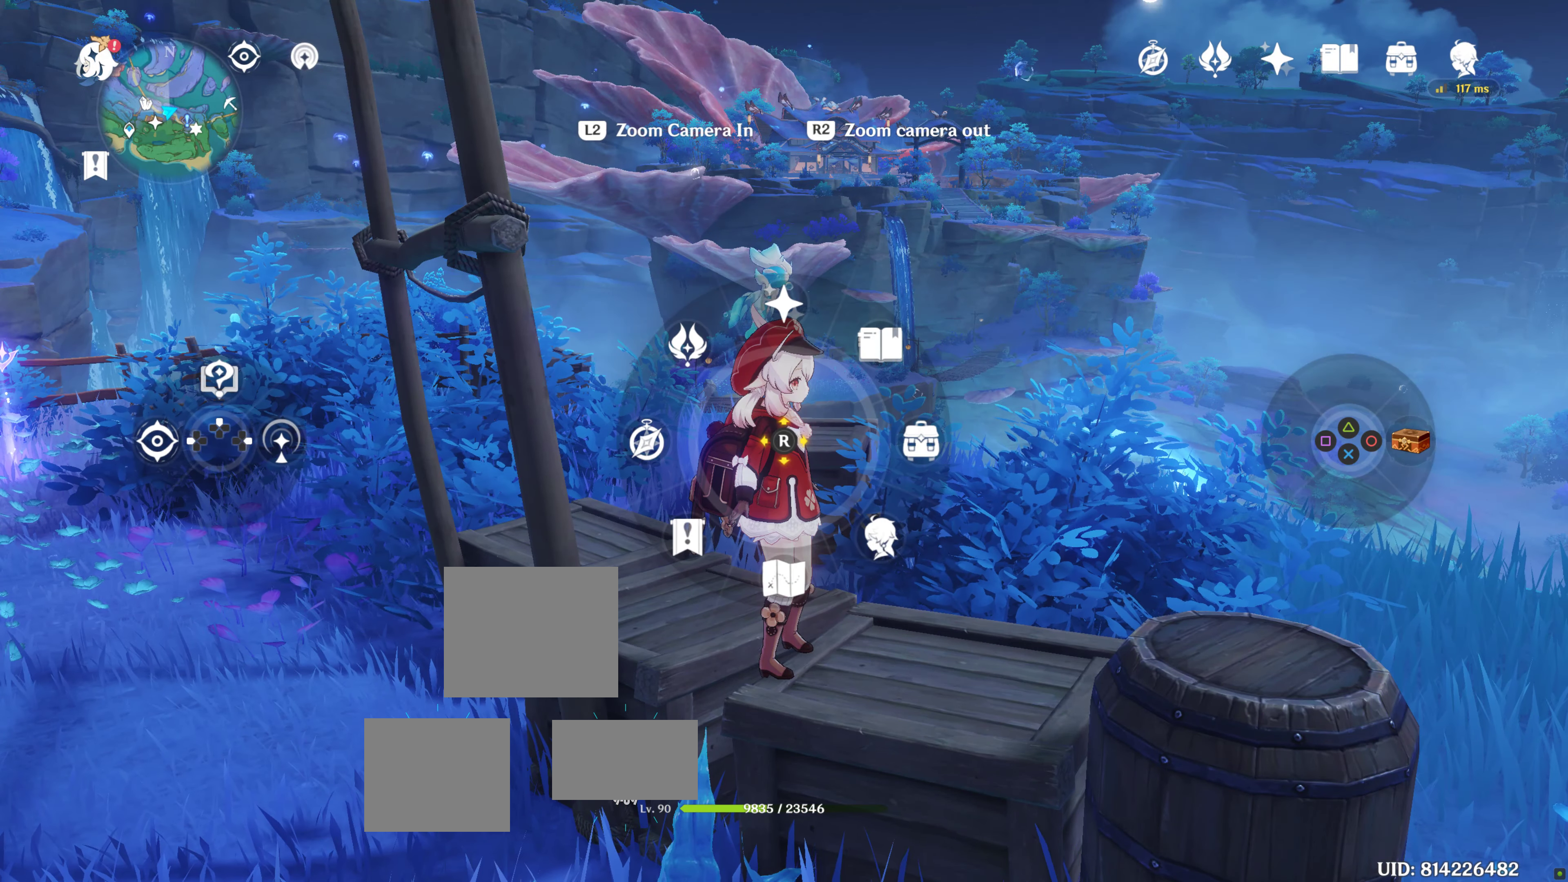
{"buttons": ["L1"], "left_stick": "center", "right_stick": "center", "events": [[283, "right_stick", "down"], [400, "right_stick", "center"]]}
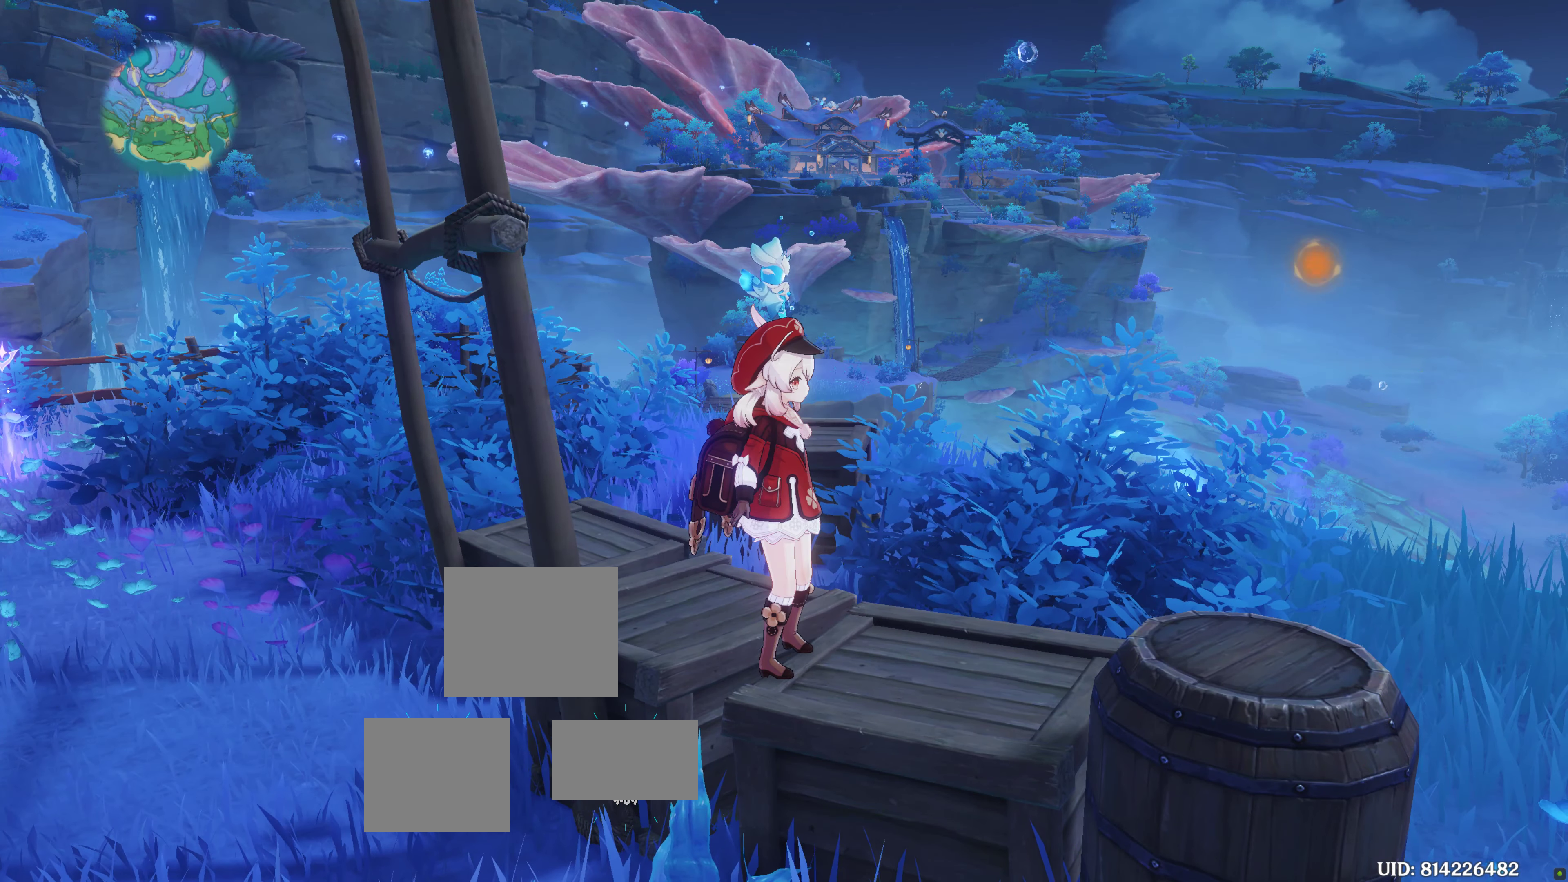
{"buttons": [], "left_stick": "center", "right_stick": "center", "events": [[133, "L1", "up"]]}
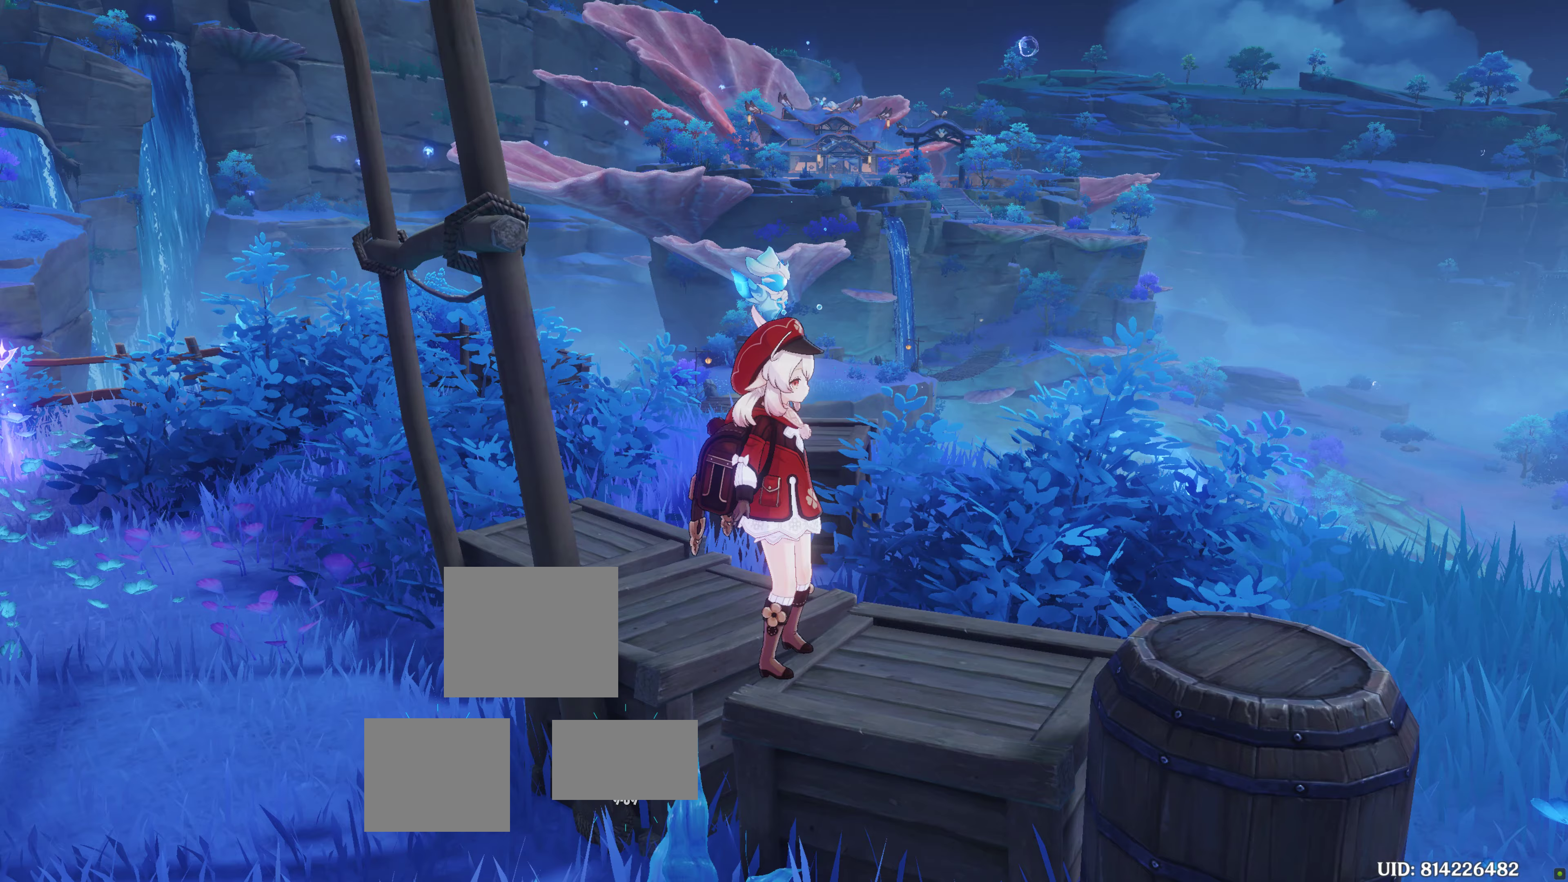
{"buttons": [], "left_stick": "center", "right_stick": "center", "events": []}
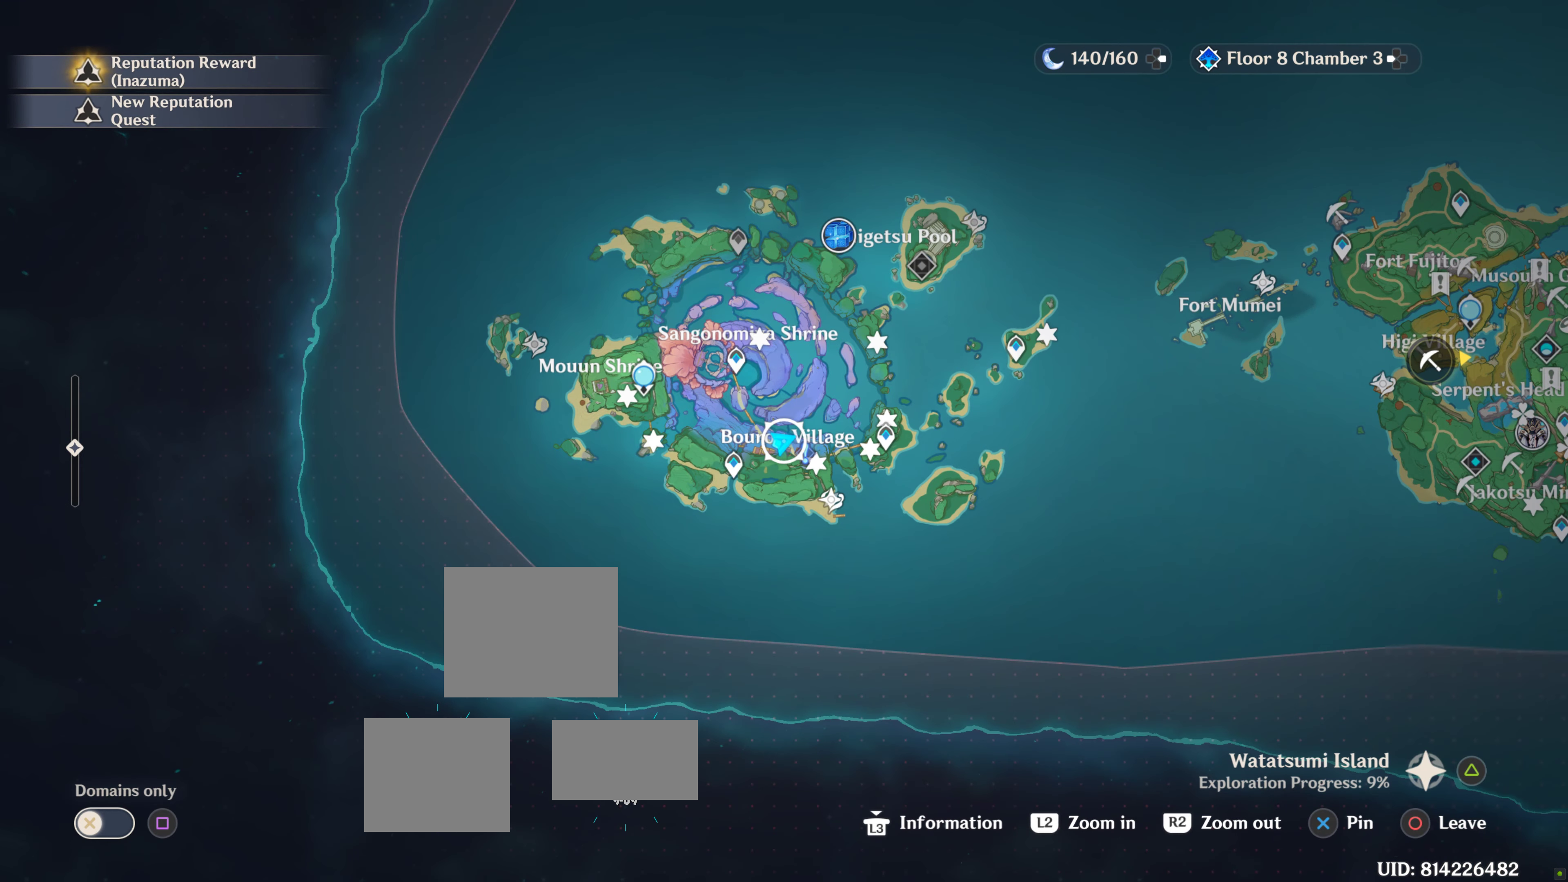
{"buttons": [], "left_stick": "center", "right_stick": "center", "events": []}
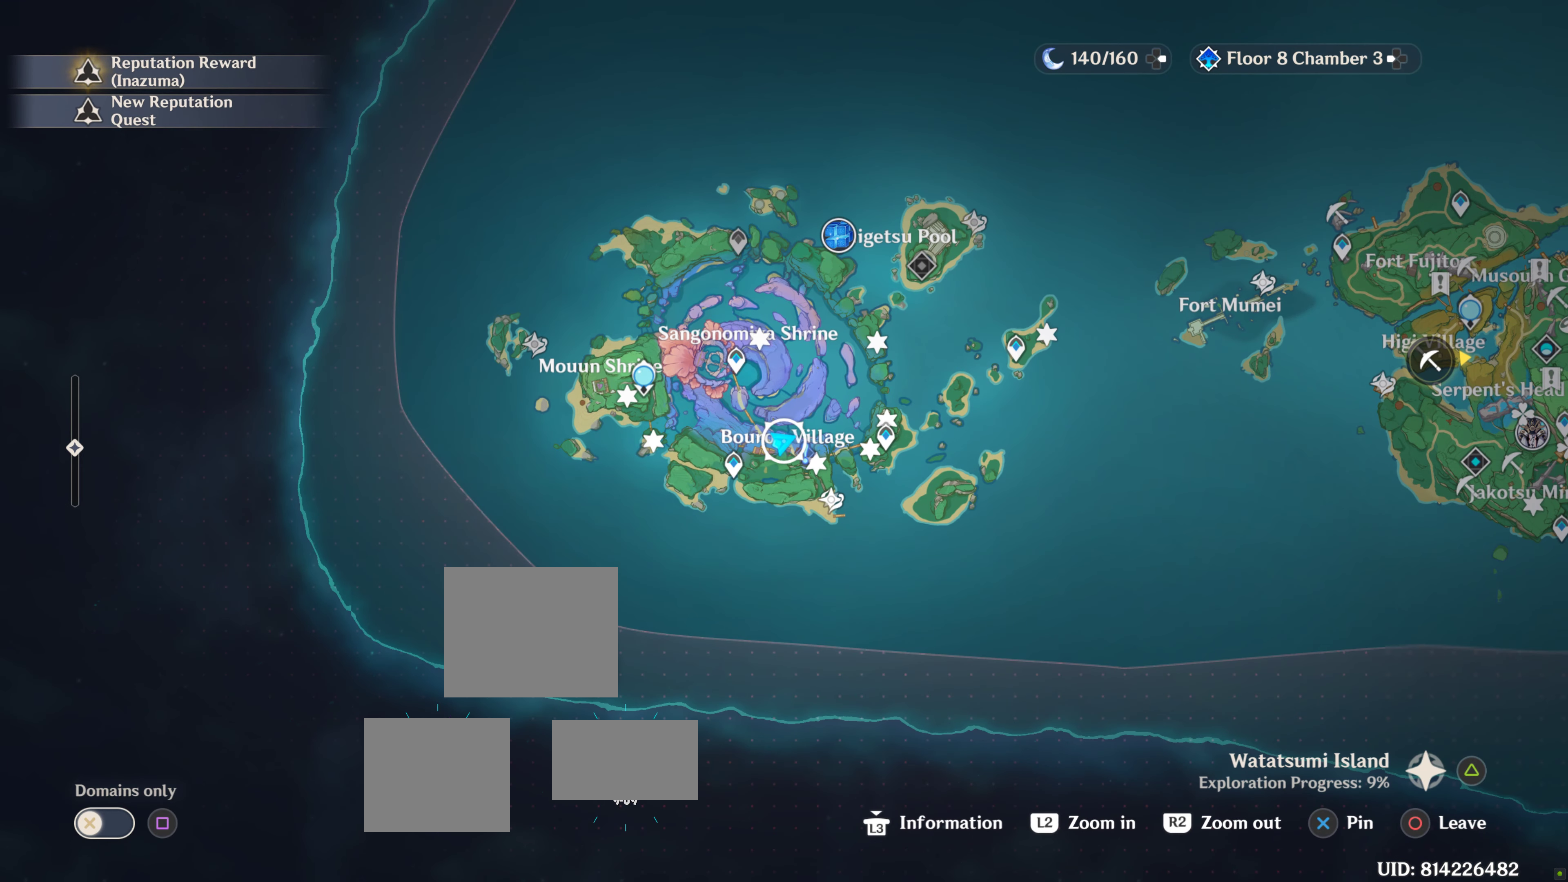
{"buttons": [], "left_stick": "center", "right_stick": "center", "events": []}